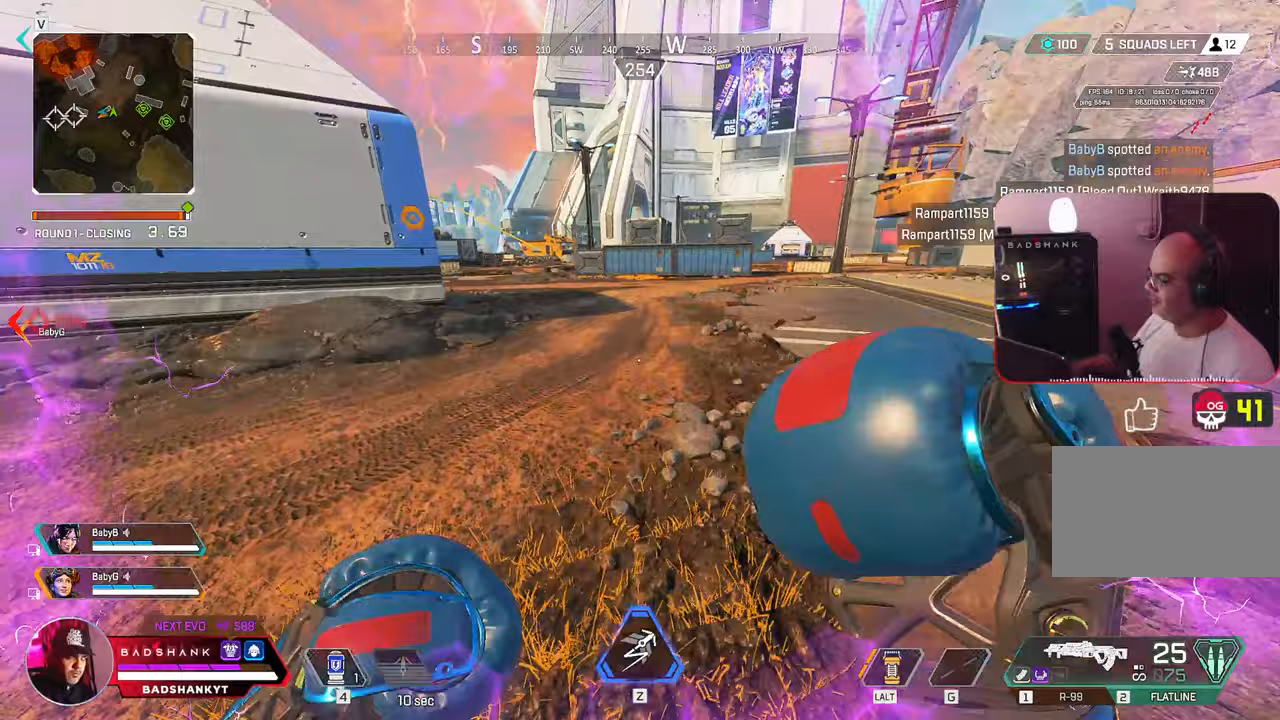
Gameplay with keyboard and mouse; each line is a JSON object with the keys and mouse buttons held at the frame after it. "events" lists presses ("down") and releases ("up") of "1", "2", "3", "4", "5", "a", "alt", "b", "c", "ctrl", "d", "e", "f", "g", "q", "r", "s", "shift", "space", "t", "tab", "tilde", "v", "w", "x", "z", "mouse_left", "mouse_wheel", "mouse_right", "mouse_mb4" and "mouse_mb5" between this image and that frame as [ms after this image, input, new state], when the widget could be followed in between. "mouse_left", "mouse_wheel", "mouse_right", "mouse_mb4", "mouse_mb5" = the "left", "wheel", "right", "mb4", "mb5" buttons of the "mouse" list. No other keys are recorded. "wheel" means that the mouse wheel is clicked or scrolled. Mouse movement is not recorded.
{"keys": ["ctrl", "w"], "mouse": [], "events": [[217, "ctrl", "down"]]}
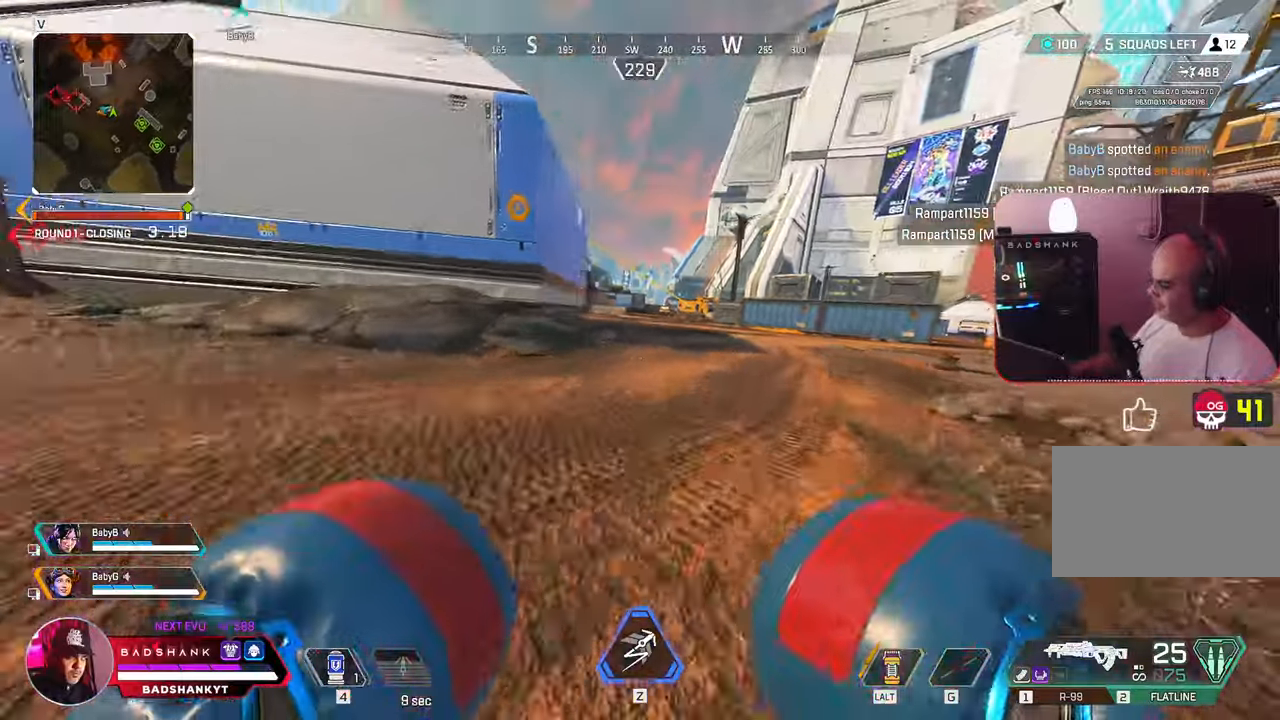
{"keys": ["w"], "mouse": [], "events": [[83, "space", "down"], [133, "ctrl", "up"], [183, "space", "up"], [317, "1", "down"], [350, "1", "up"]]}
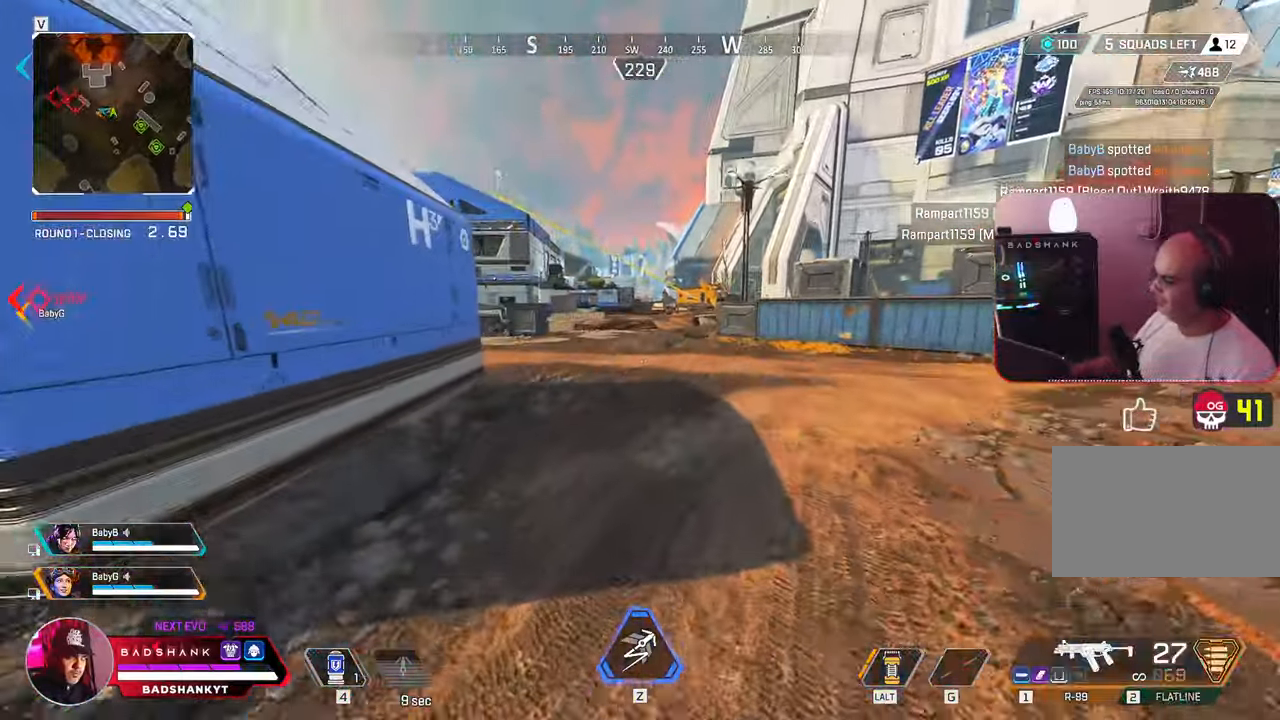
{"keys": ["w"], "mouse": [], "events": [[100, "3", "down"], [200, "3", "up"]]}
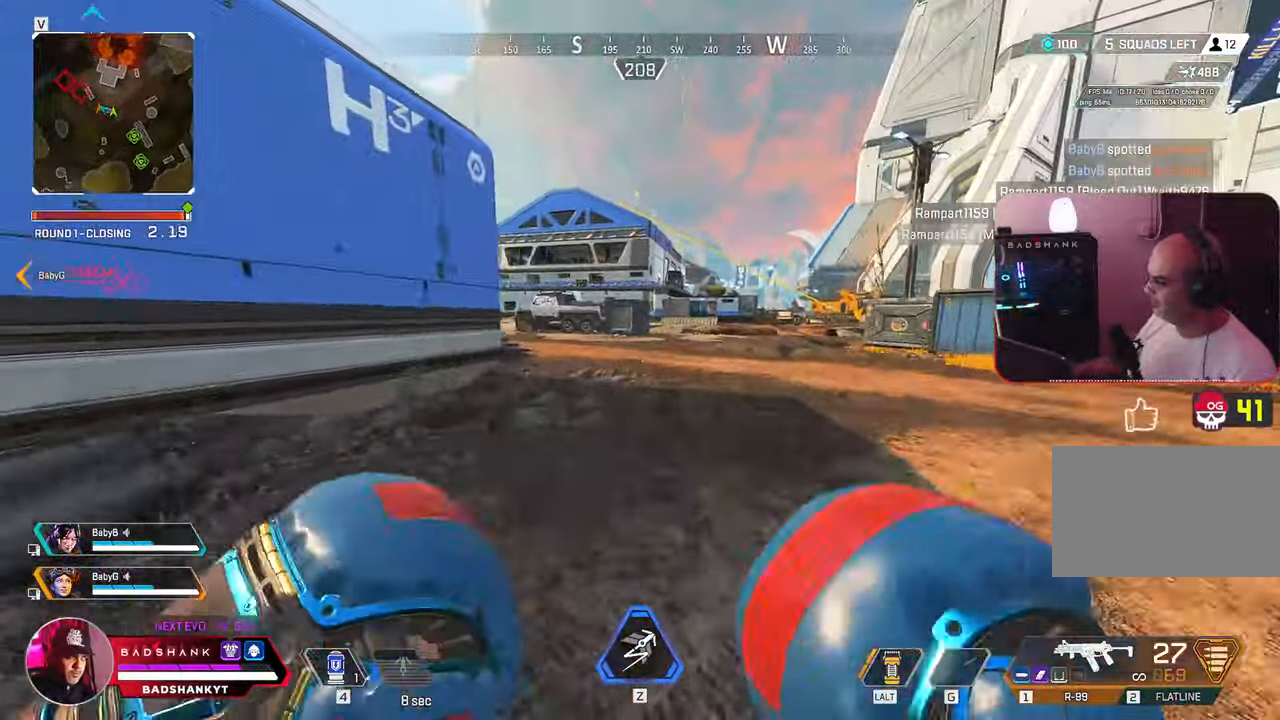
{"keys": ["w"], "mouse": [], "events": []}
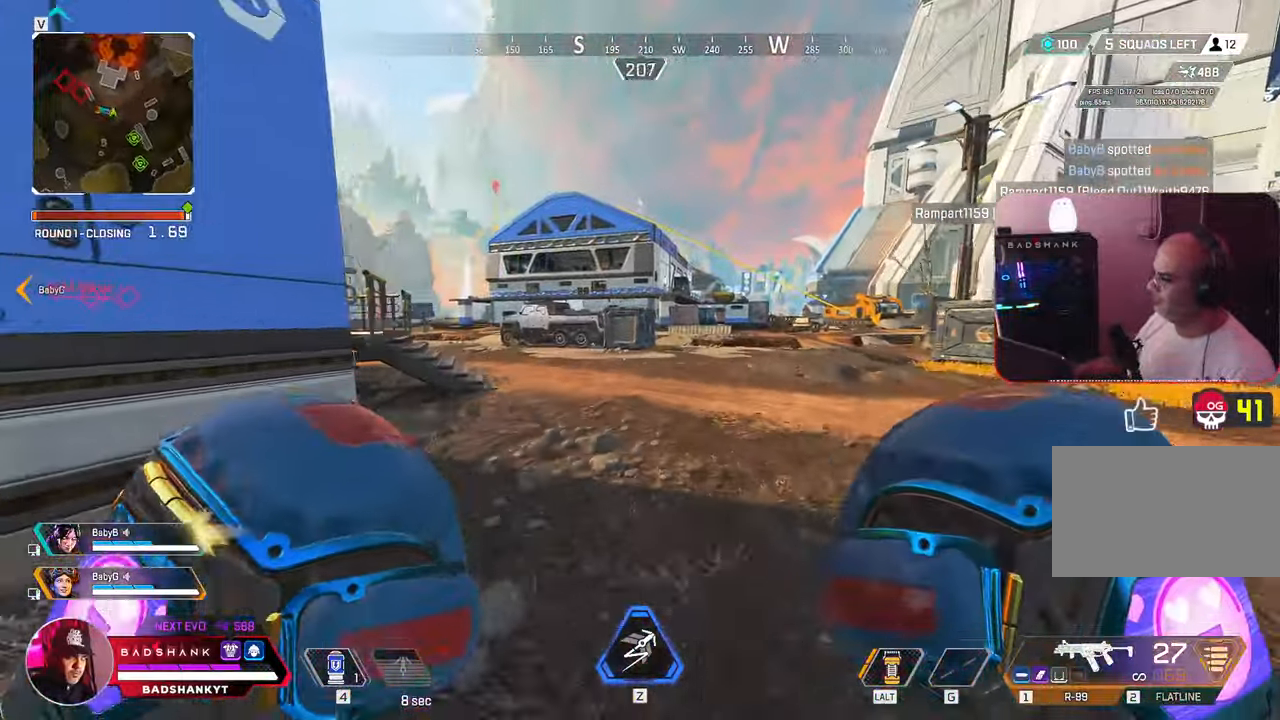
{"keys": ["d", "w"], "mouse": [], "events": [[33, "d", "down"]]}
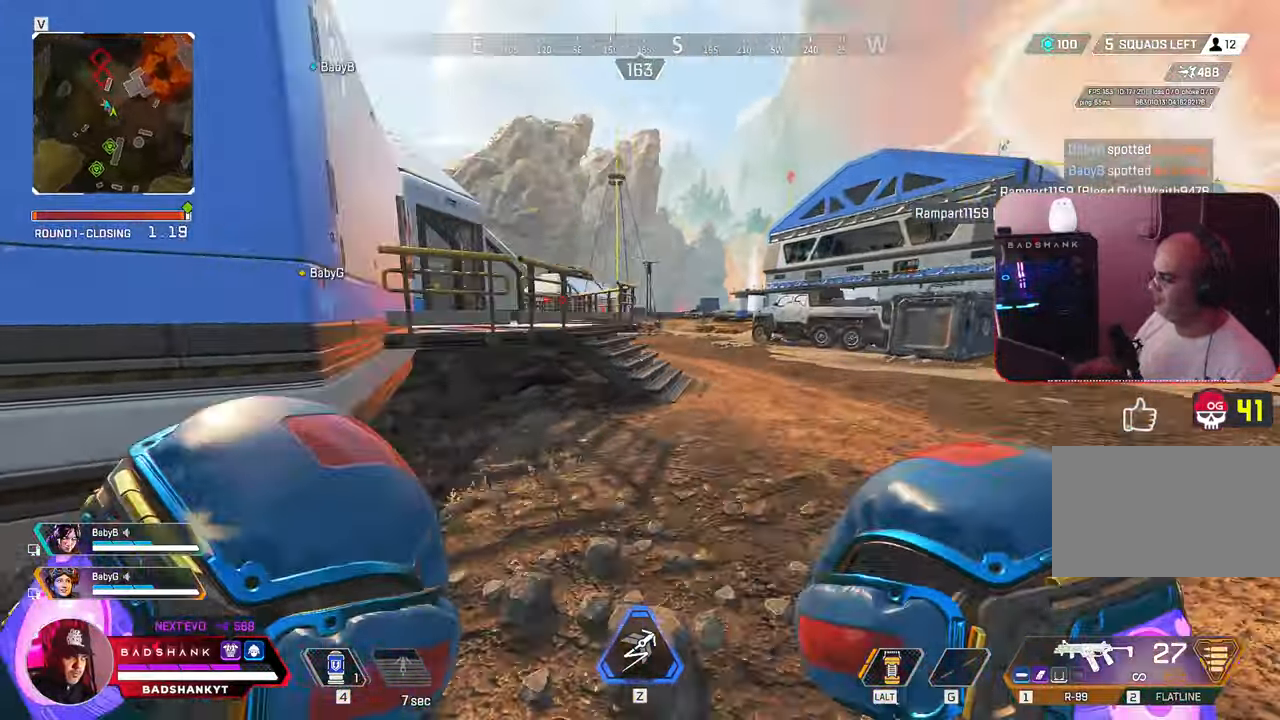
{"keys": ["d", "w"], "mouse": [], "events": []}
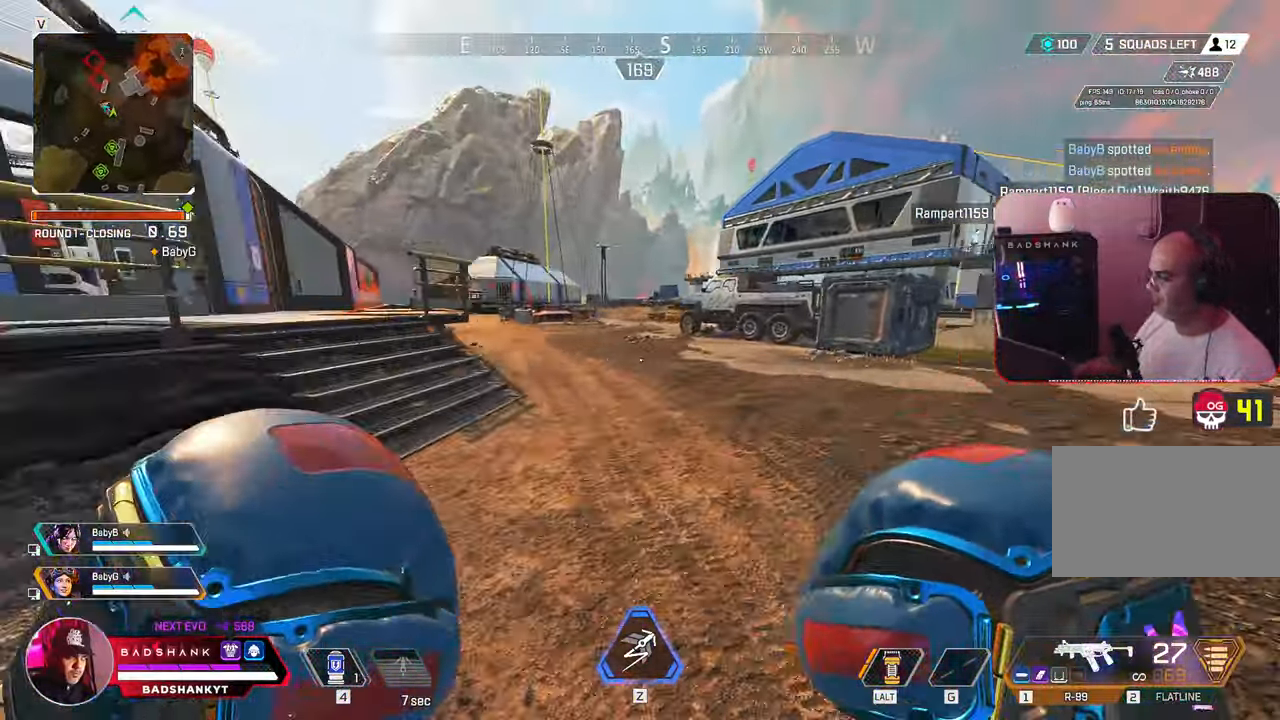
{"keys": ["ctrl", "d", "w"], "mouse": [], "events": [[17, "ctrl", "down"]]}
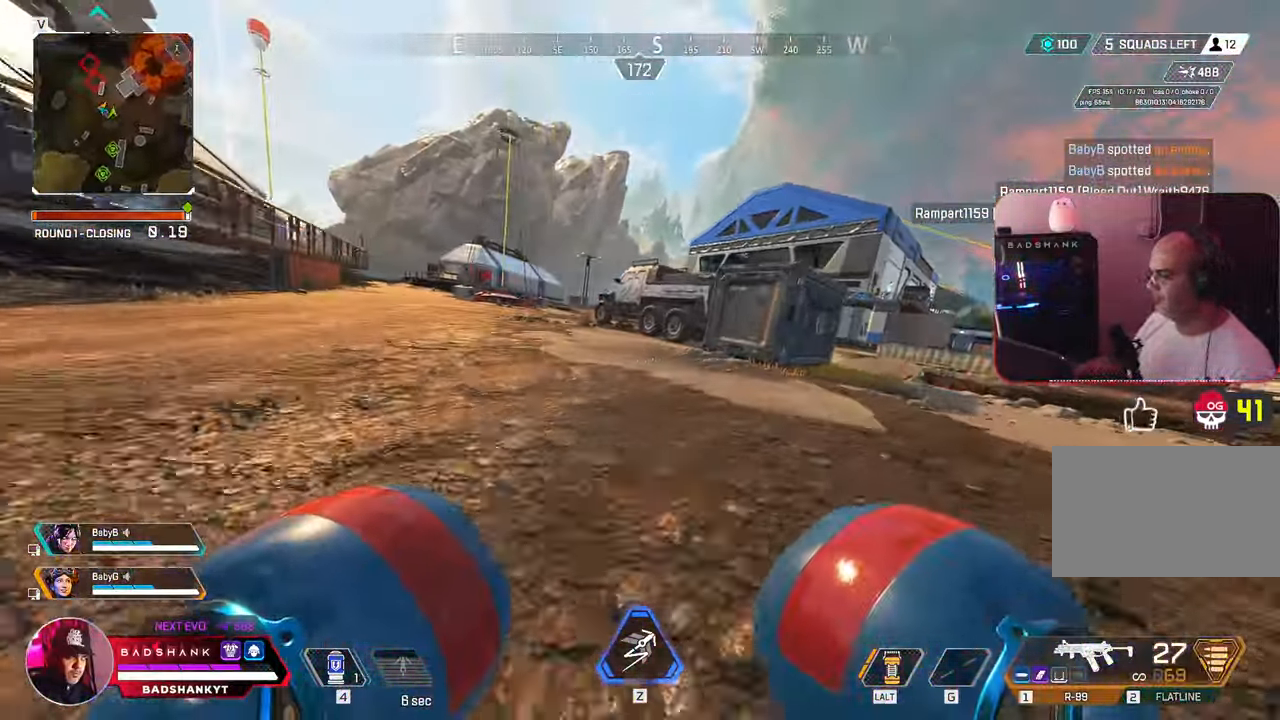
{"keys": ["d", "w"], "mouse": [], "events": [[183, "ctrl", "up"]]}
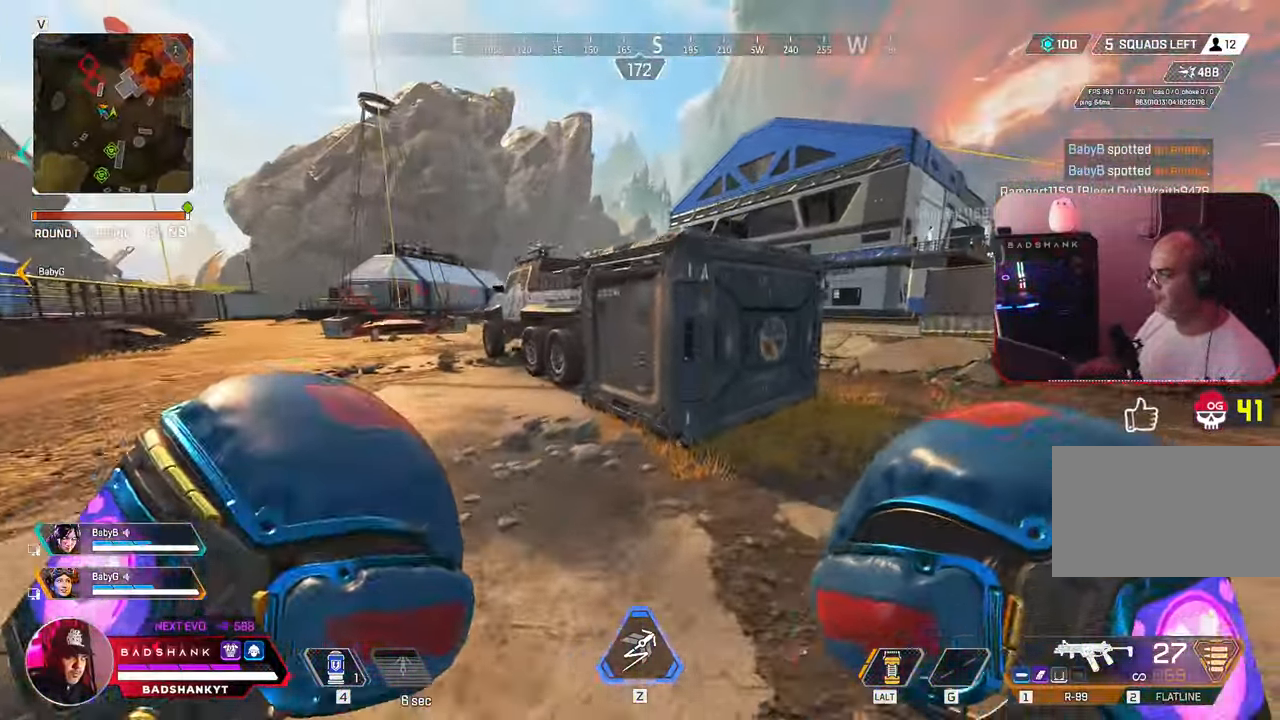
{"keys": ["d", "w"], "mouse": [], "events": []}
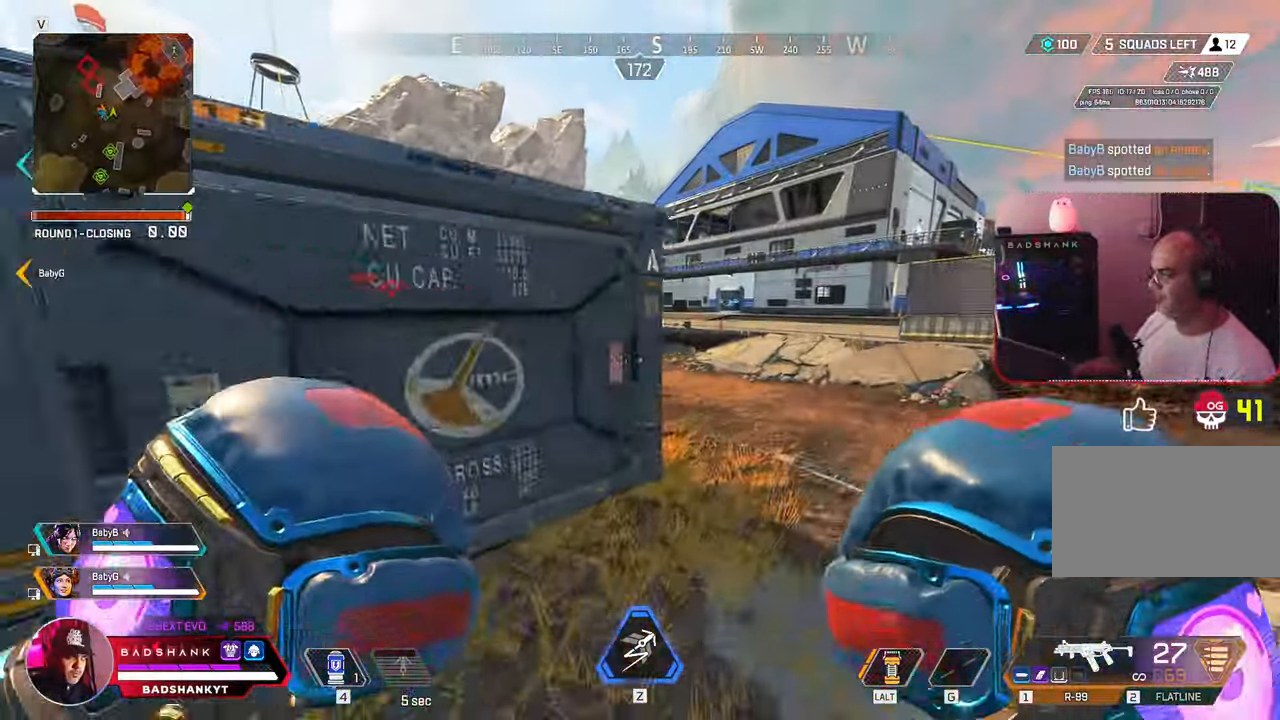
{"keys": ["d", "w"], "mouse": [], "events": []}
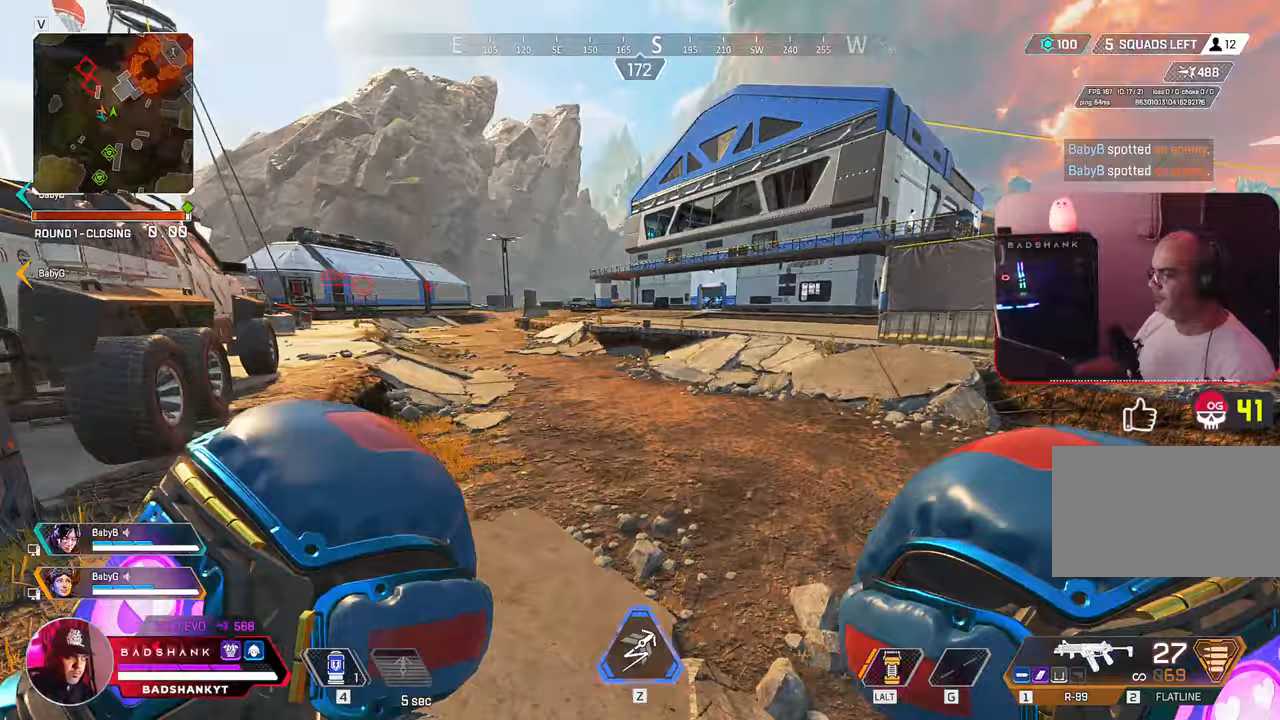
{"keys": ["w"], "mouse": [], "events": [[367, "d", "up"]]}
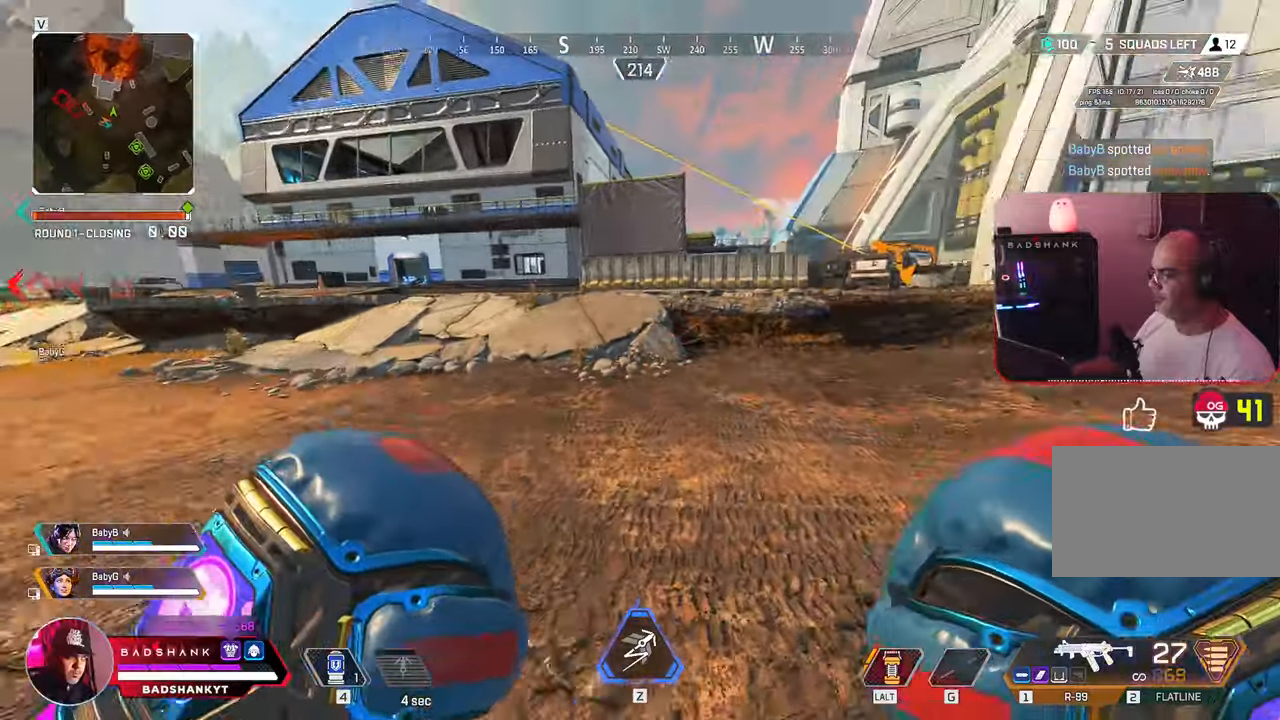
{"keys": ["w"], "mouse": [], "events": []}
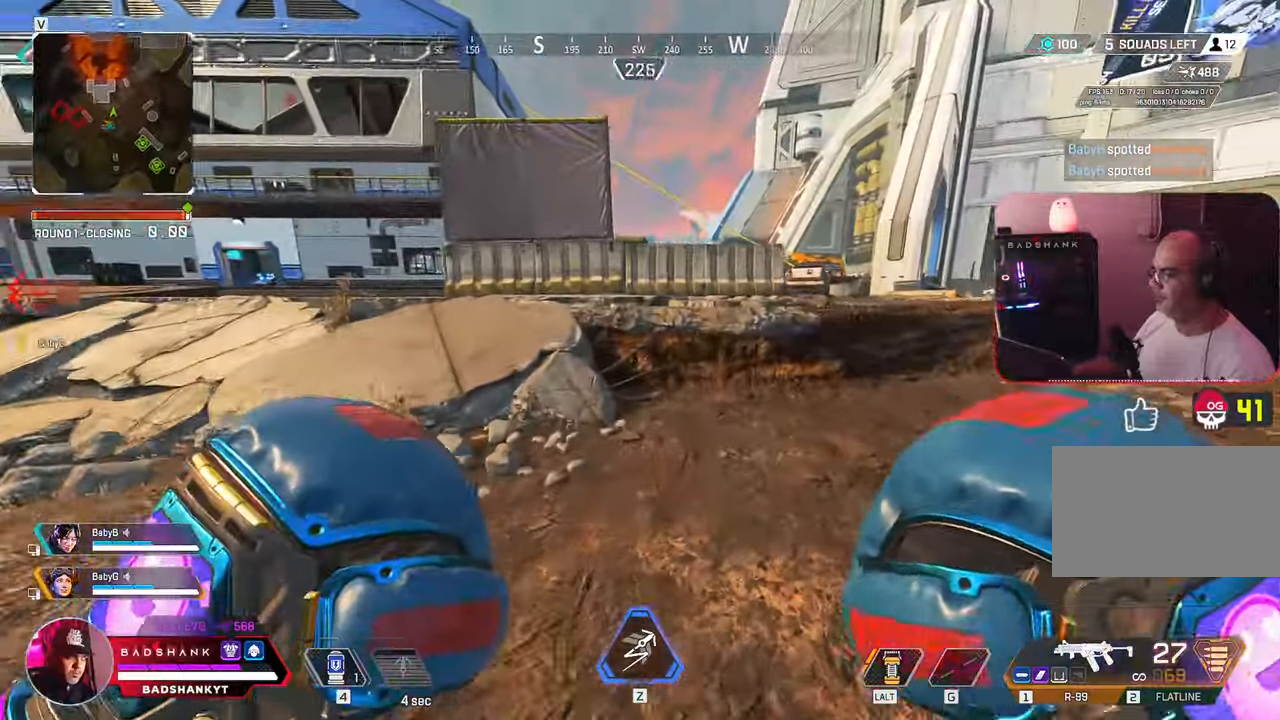
{"keys": ["w"], "mouse": [], "events": []}
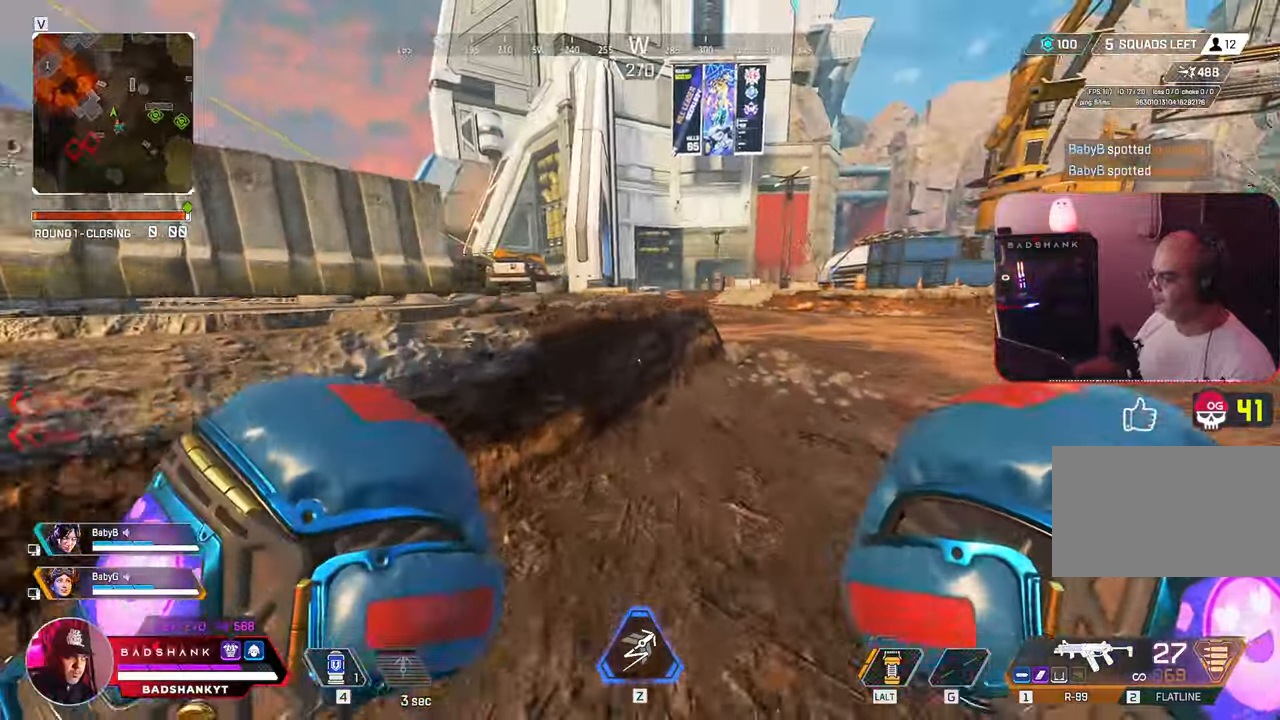
{"keys": ["a", "w"], "mouse": []}
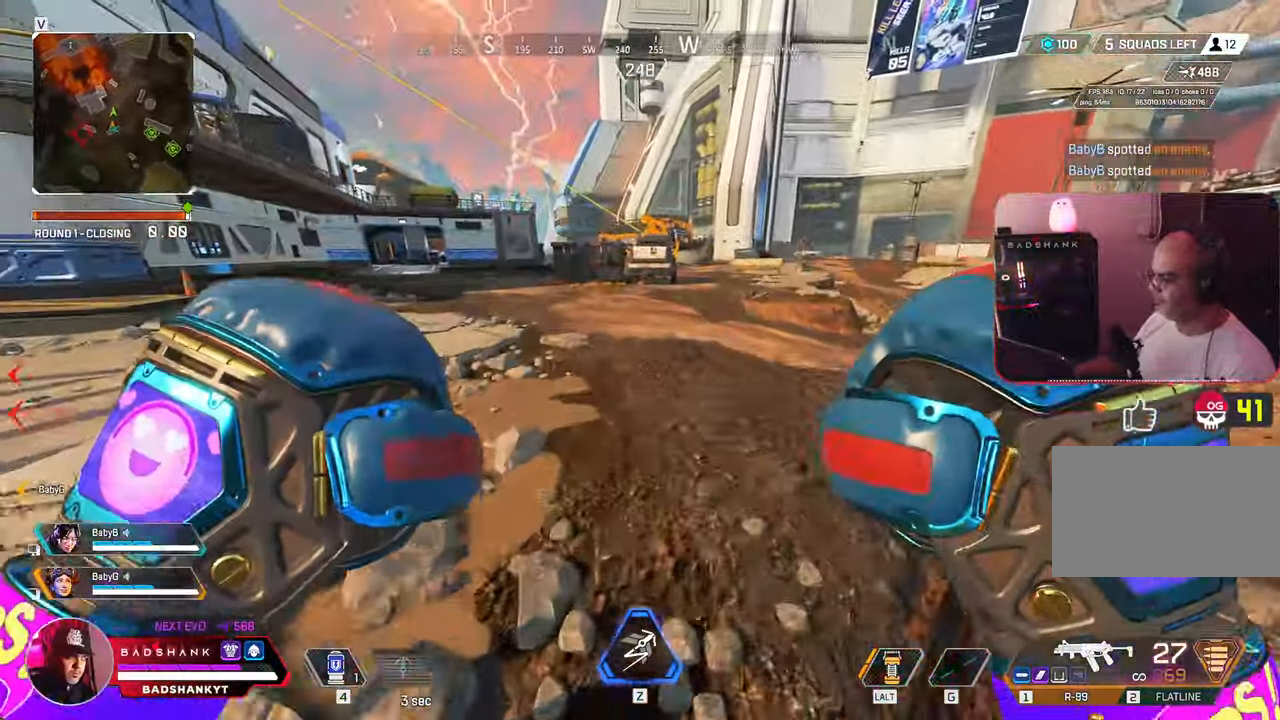
{"keys": ["d", "w"], "mouse": []}
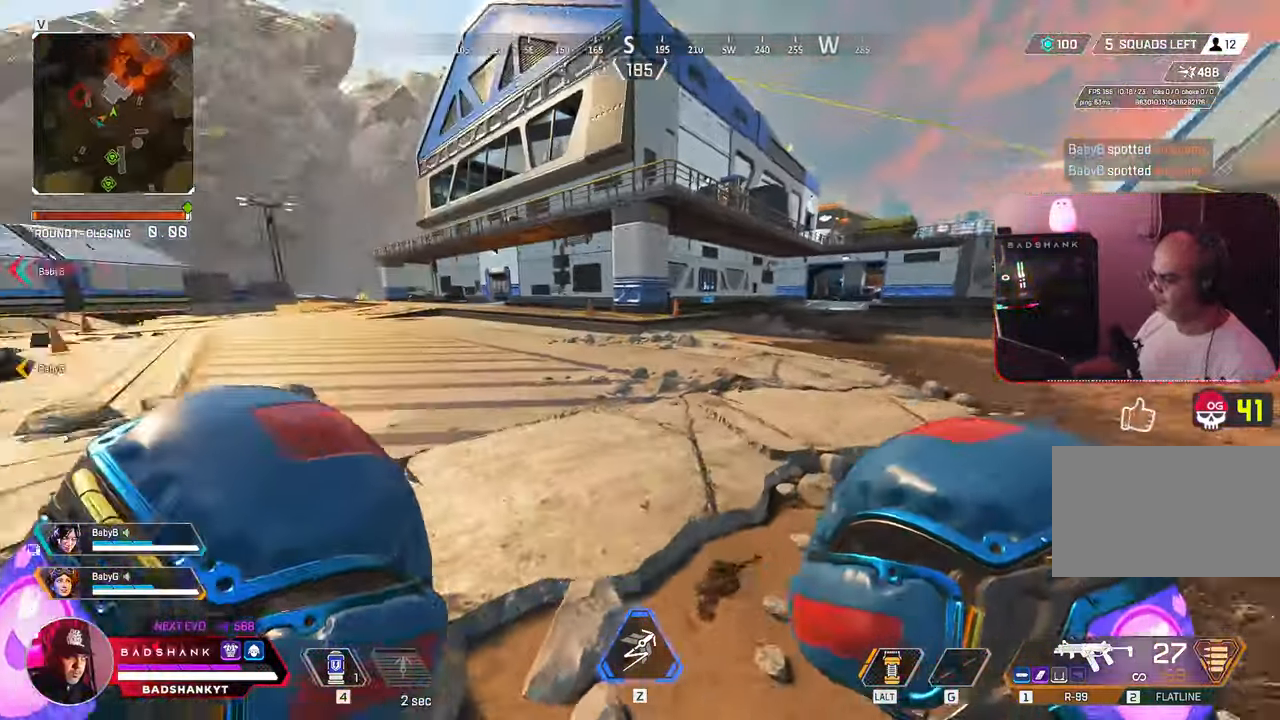
{"keys": ["d", "w"], "mouse": [], "events": []}
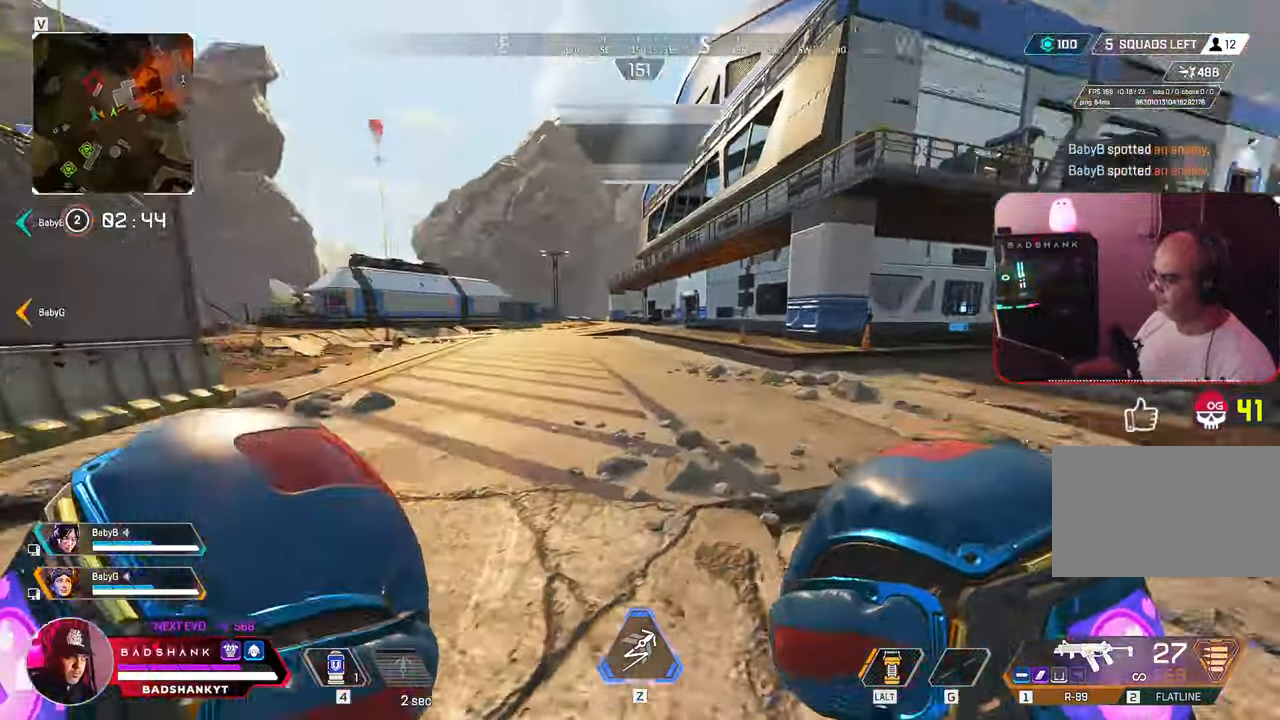
{"keys": ["d", "w"], "mouse": [], "events": []}